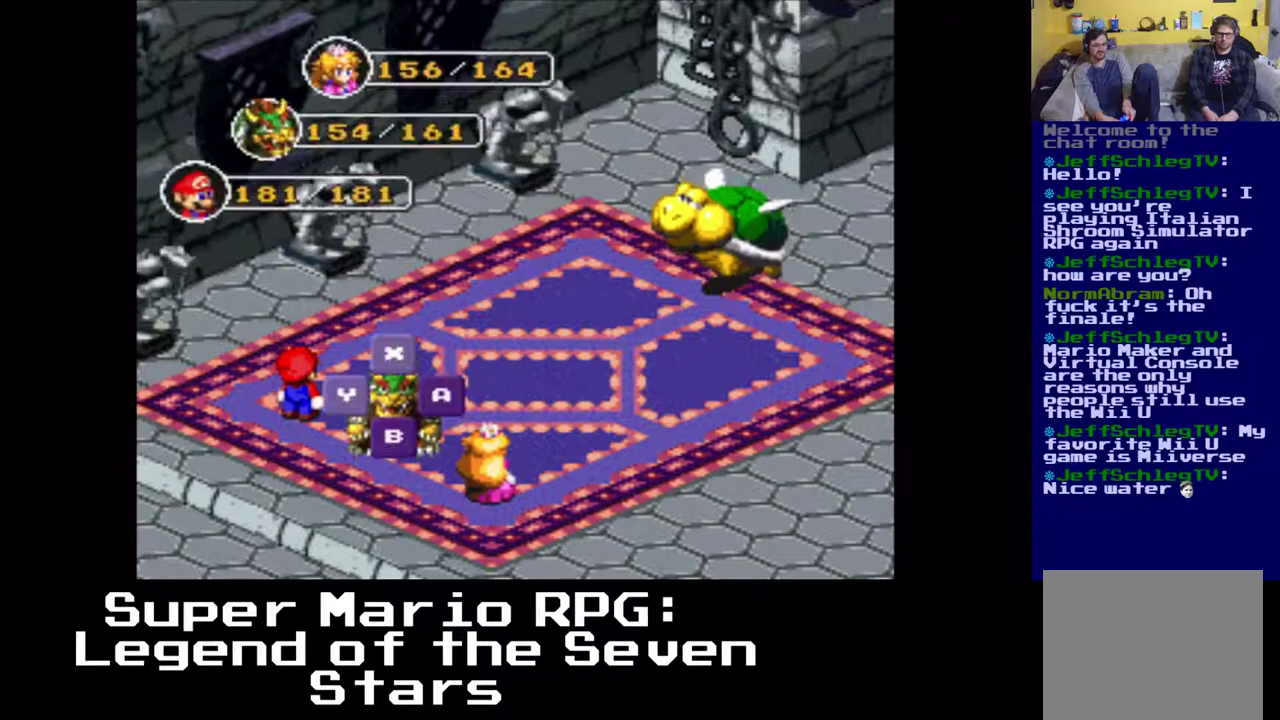
Gameplay with a controller (Xbox layout); each line is a JSON object with the inputs held at the frame after it. "events" lists button and stick changes between this image and that frame as [ms after this image, input, new state], when the widget could be followed in between. Not read: L3 R3 right_stick.
{"buttons": ["B"], "left_stick": "center", "events": [[67, "B", "down"], [233, "B", "up"], [467, "B", "down"]]}
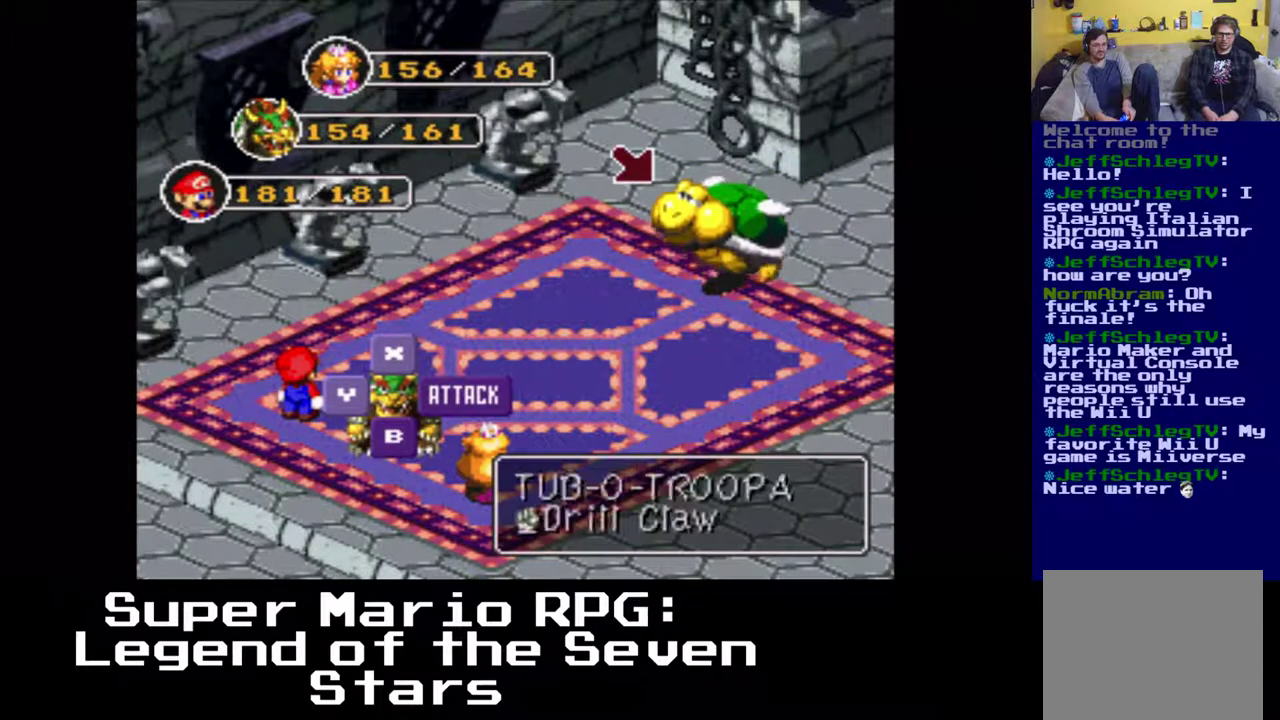
{"buttons": [], "left_stick": "center", "events": [[100, "B", "up"]]}
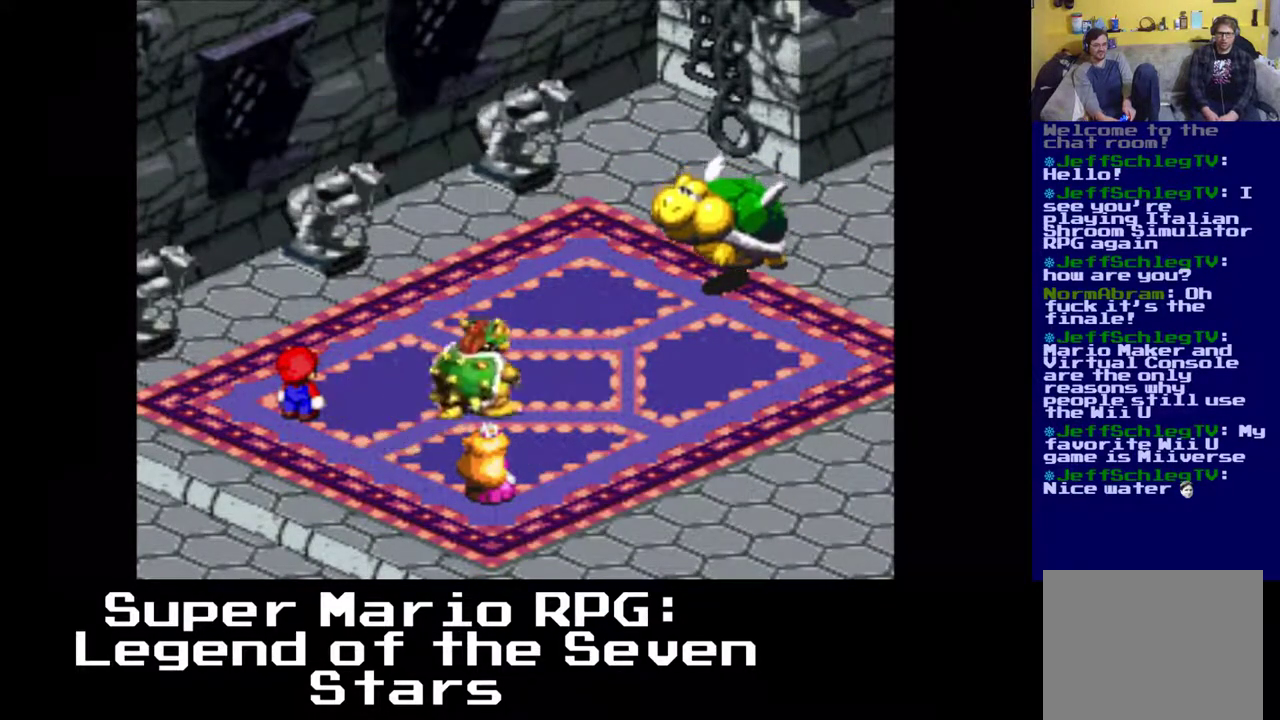
{"buttons": [], "left_stick": "center", "events": []}
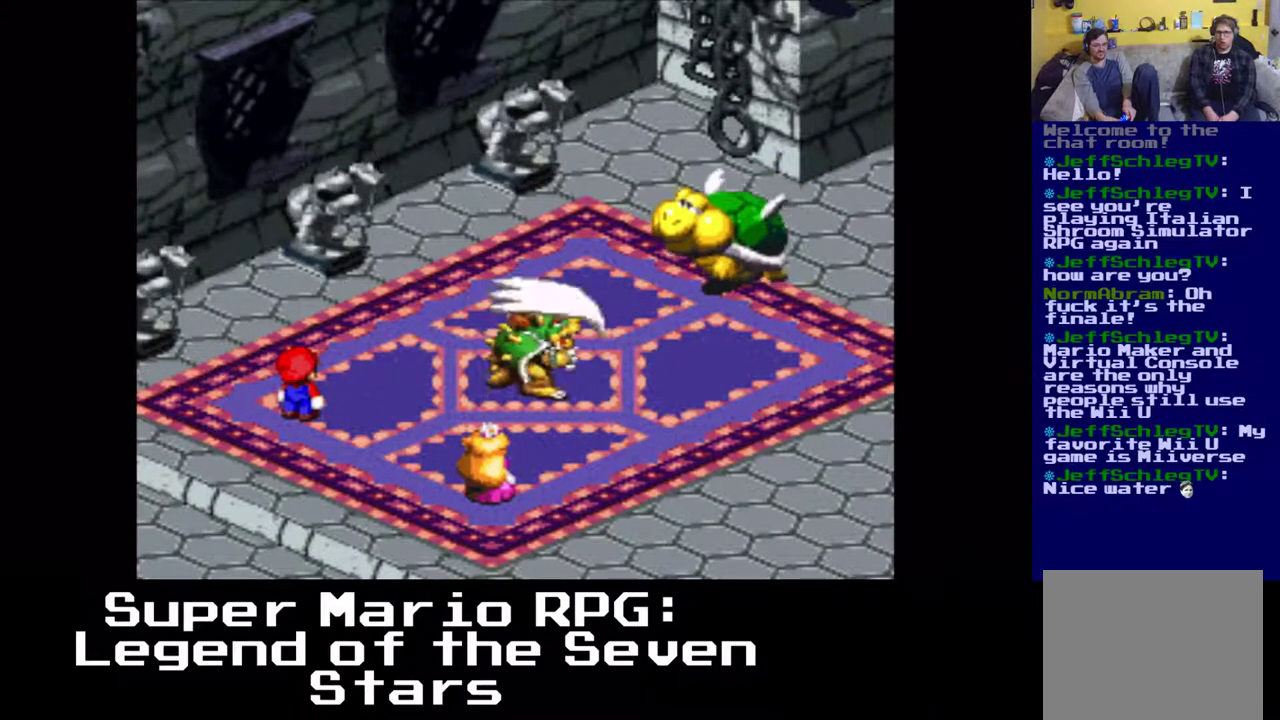
{"buttons": ["B"], "left_stick": "center", "events": [[183, "B", "down"], [300, "B", "up"], [450, "B", "down"]]}
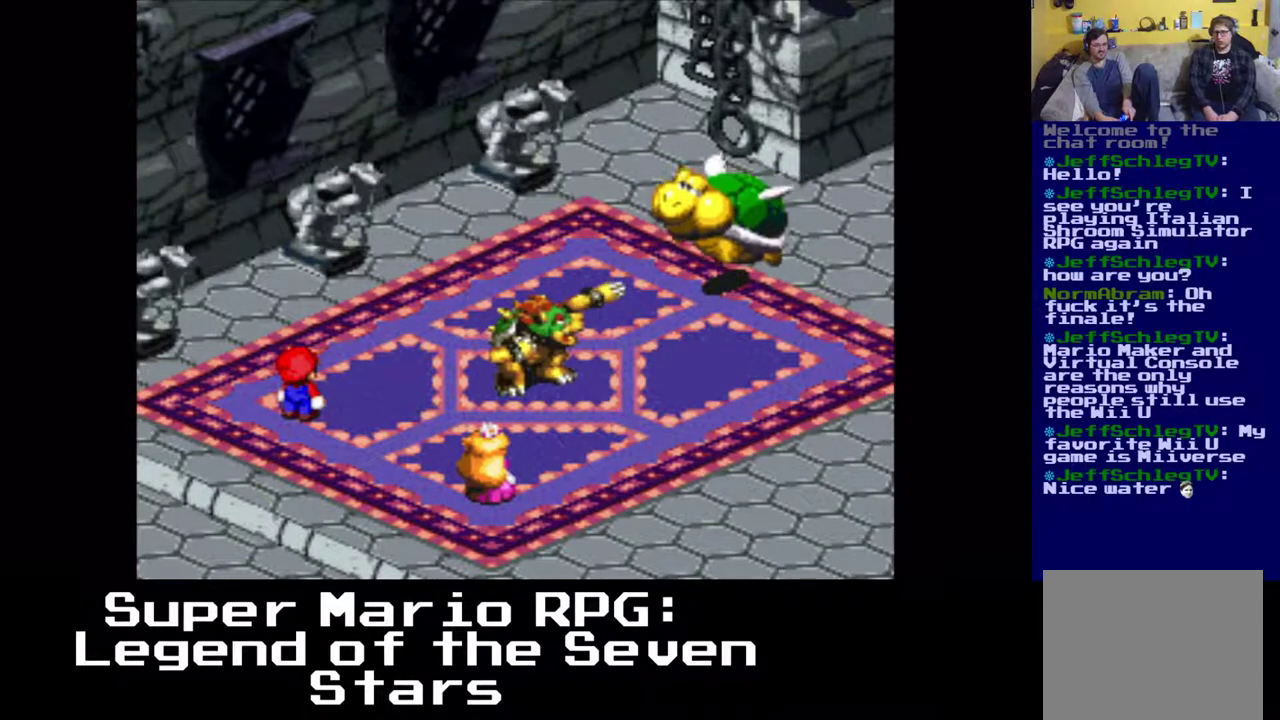
{"buttons": [], "left_stick": "center", "events": [[67, "B", "up"]]}
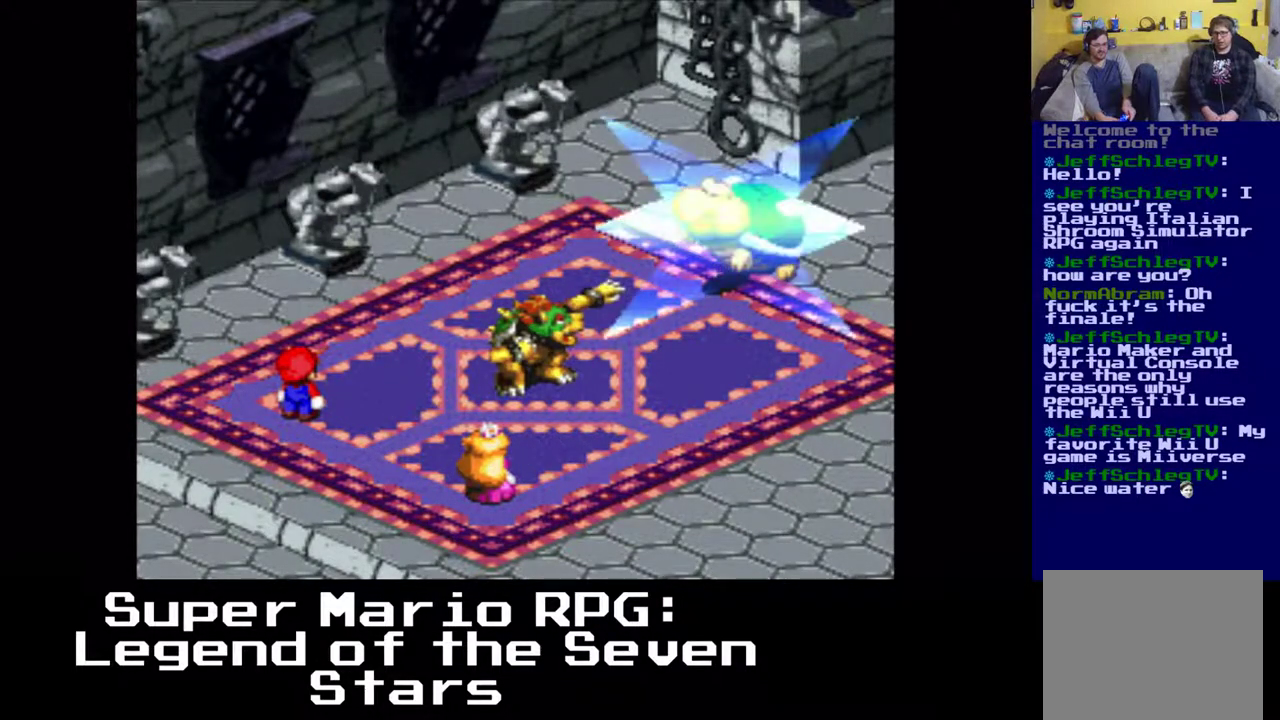
{"buttons": [], "left_stick": "center", "events": []}
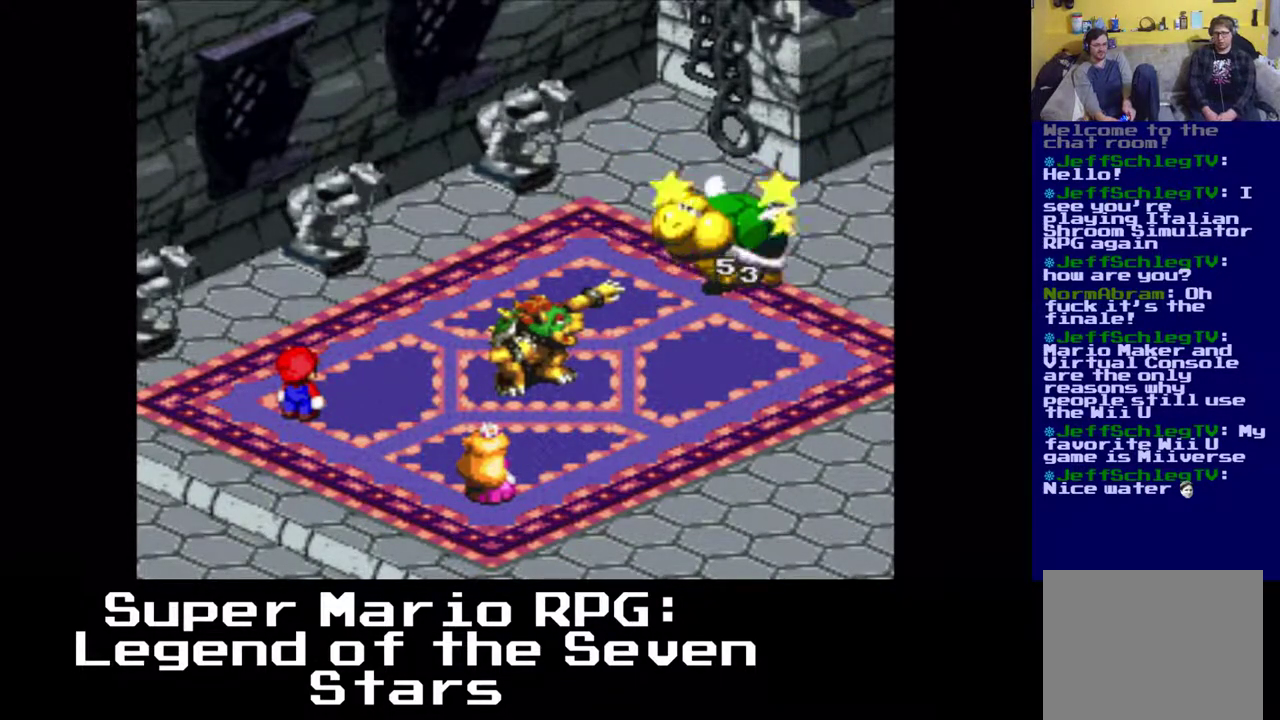
{"buttons": [], "left_stick": "center", "events": []}
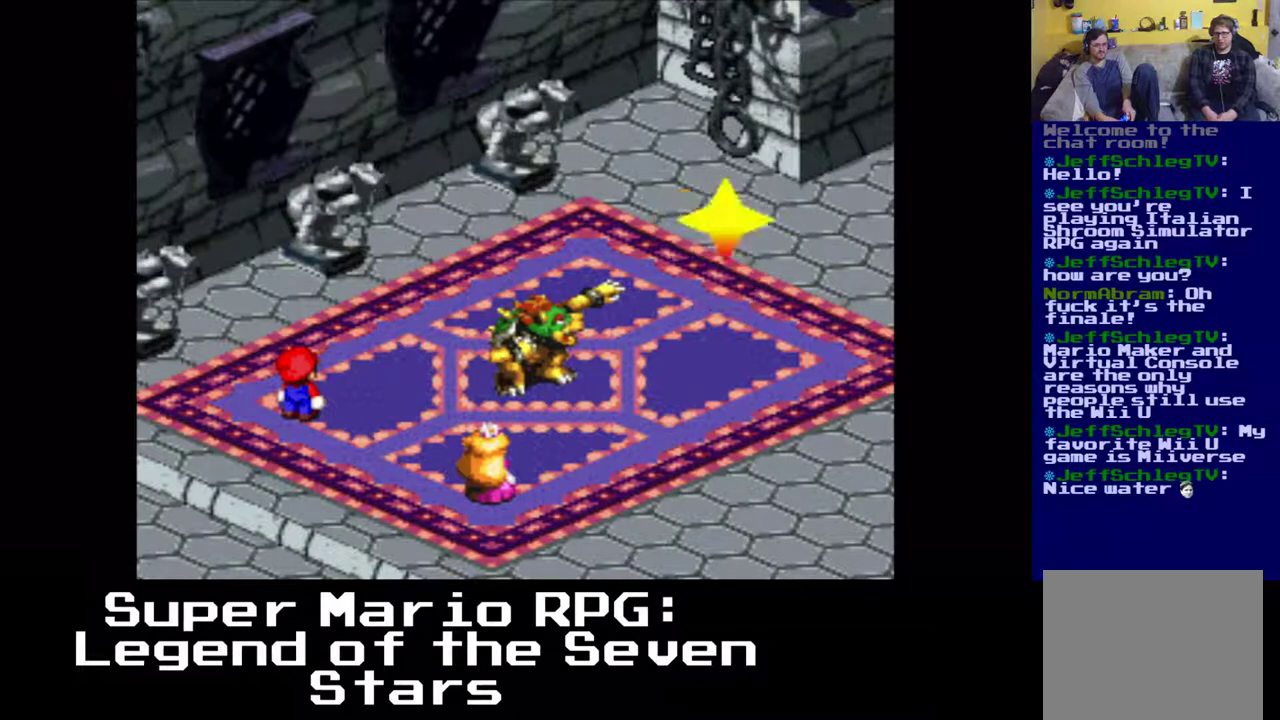
{"buttons": [], "left_stick": "center", "events": []}
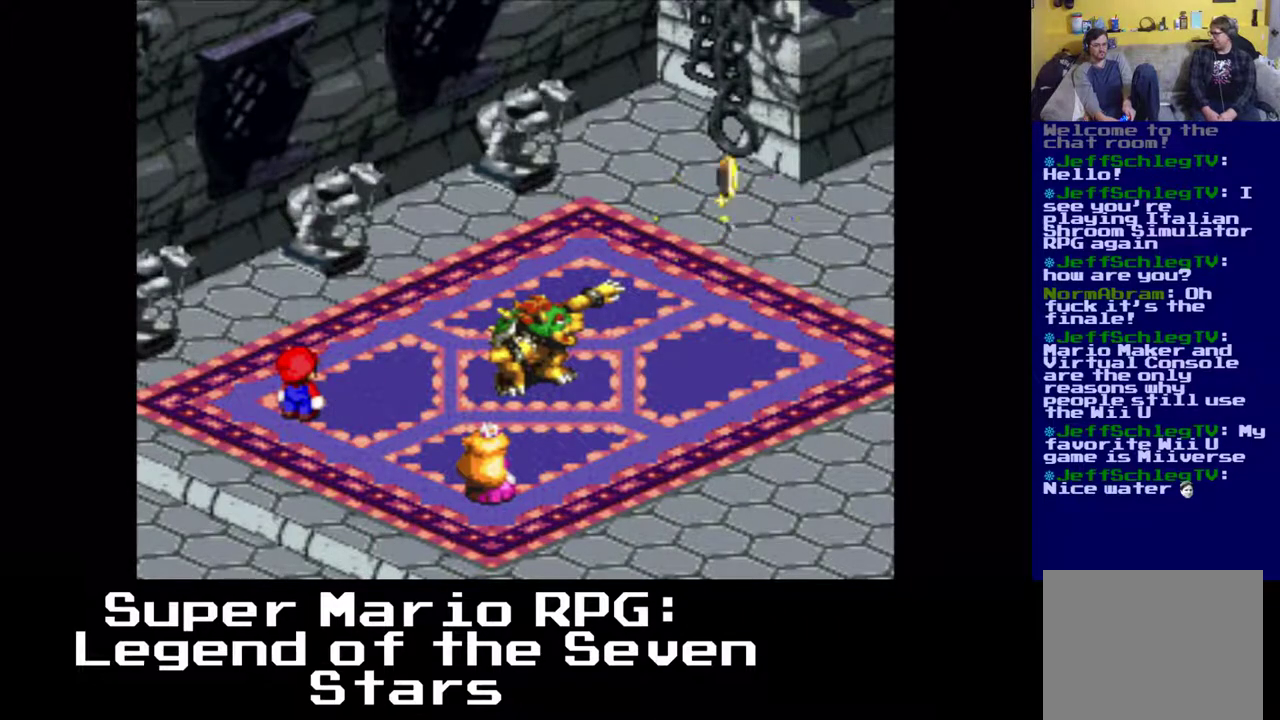
{"buttons": [], "left_stick": "center", "events": []}
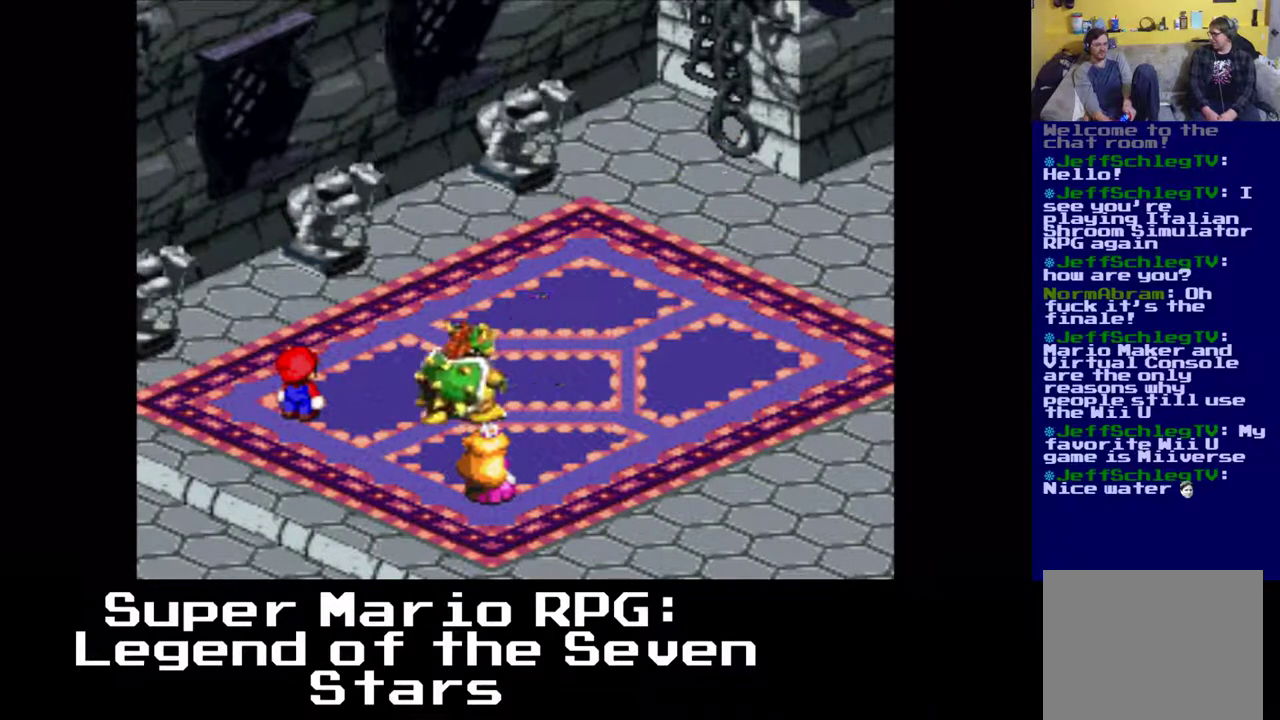
{"buttons": [], "left_stick": "center", "events": []}
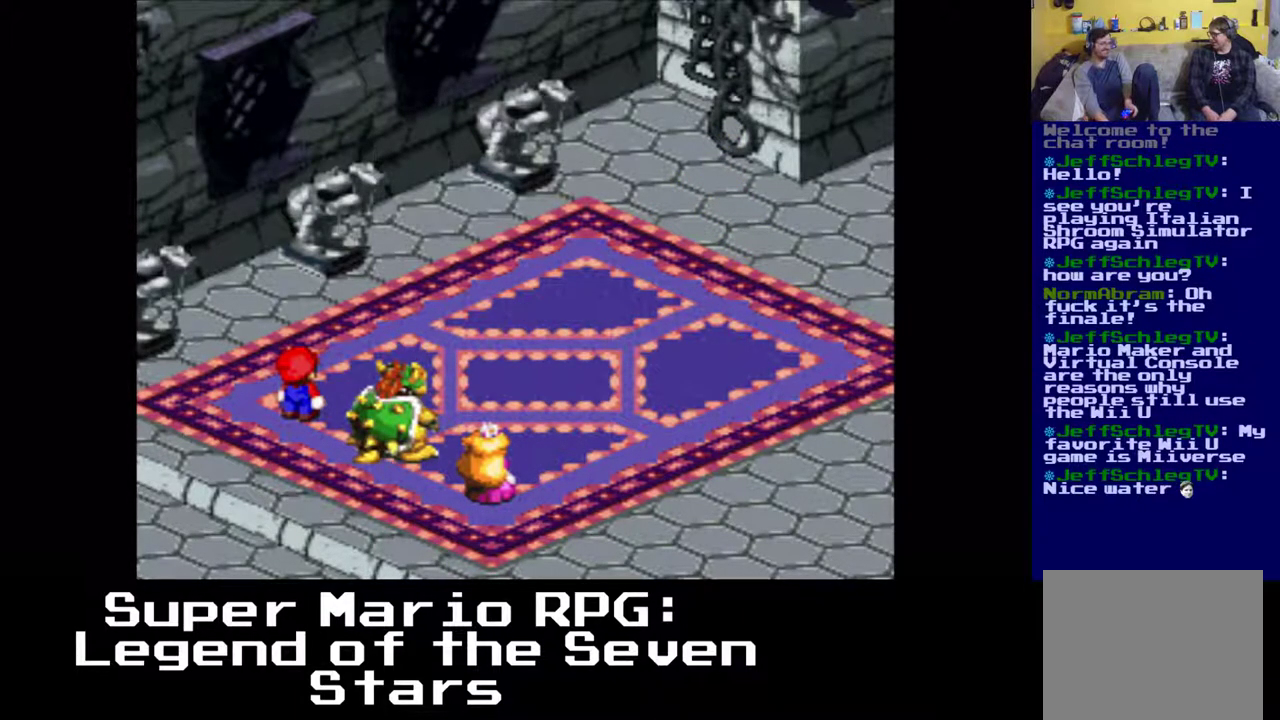
{"buttons": [], "left_stick": "center", "events": []}
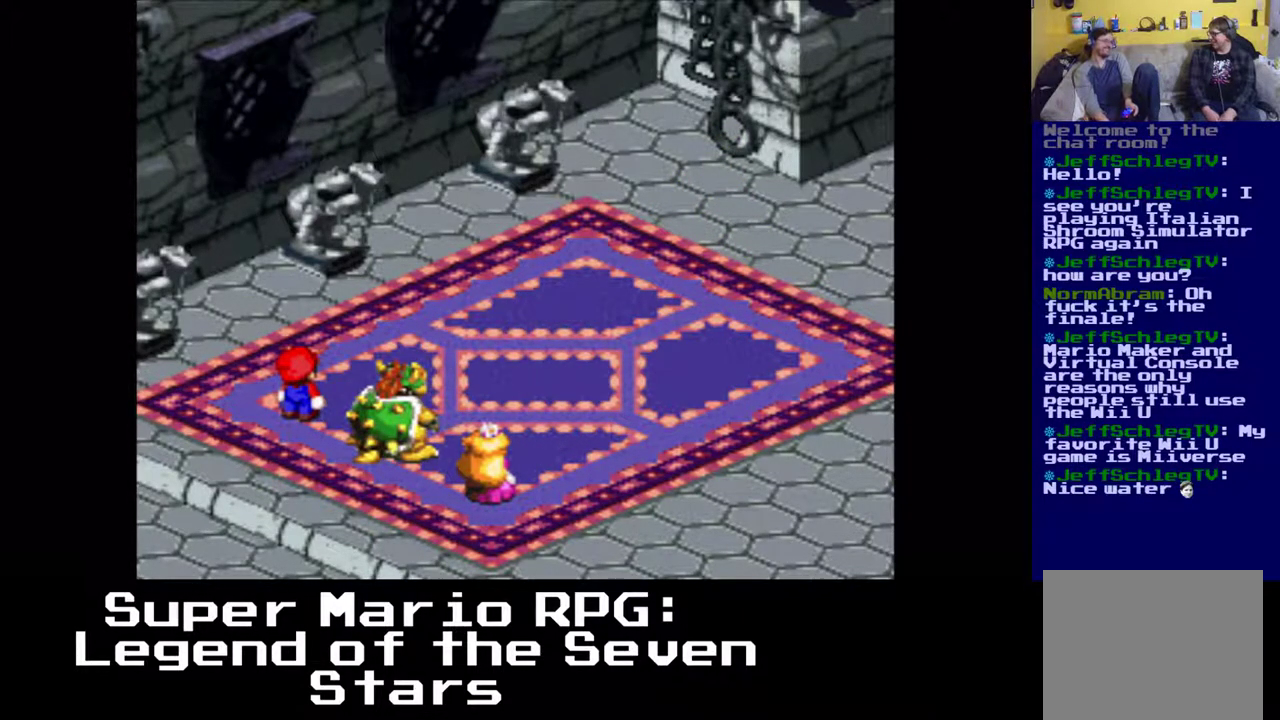
{"buttons": [], "left_stick": "center", "events": []}
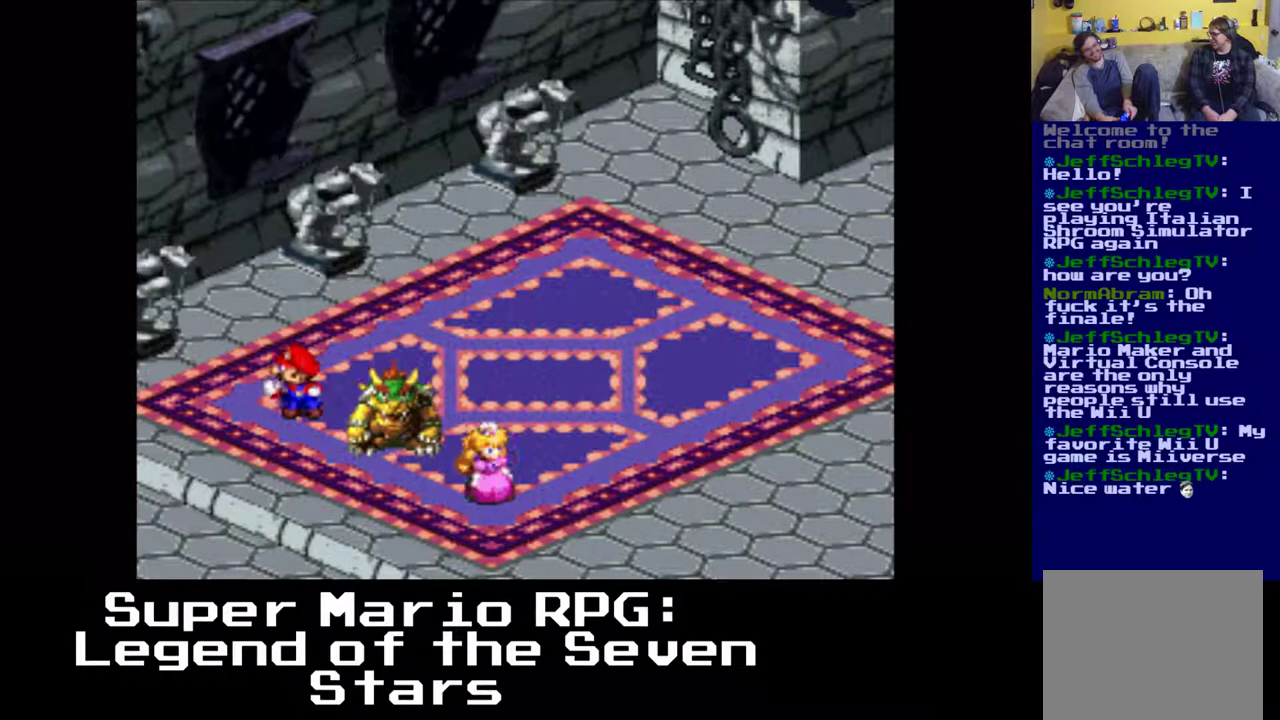
{"buttons": [], "left_stick": "center", "events": []}
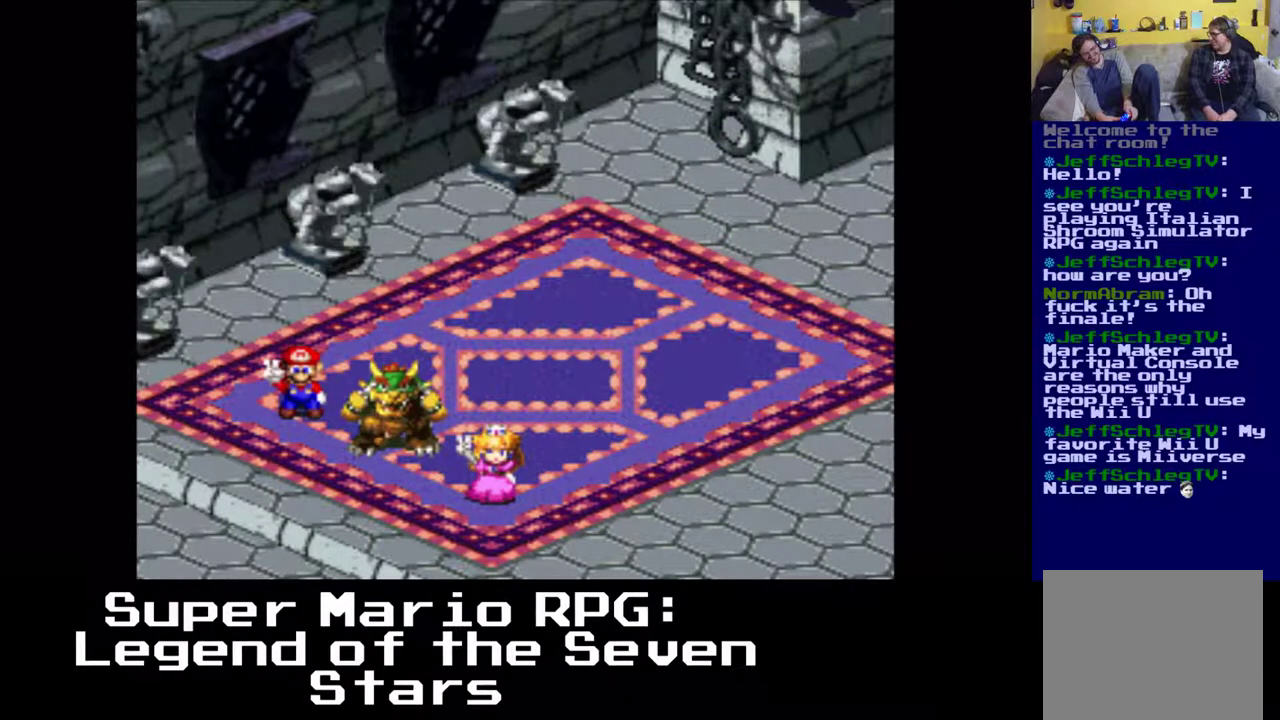
{"buttons": [], "left_stick": "center", "events": []}
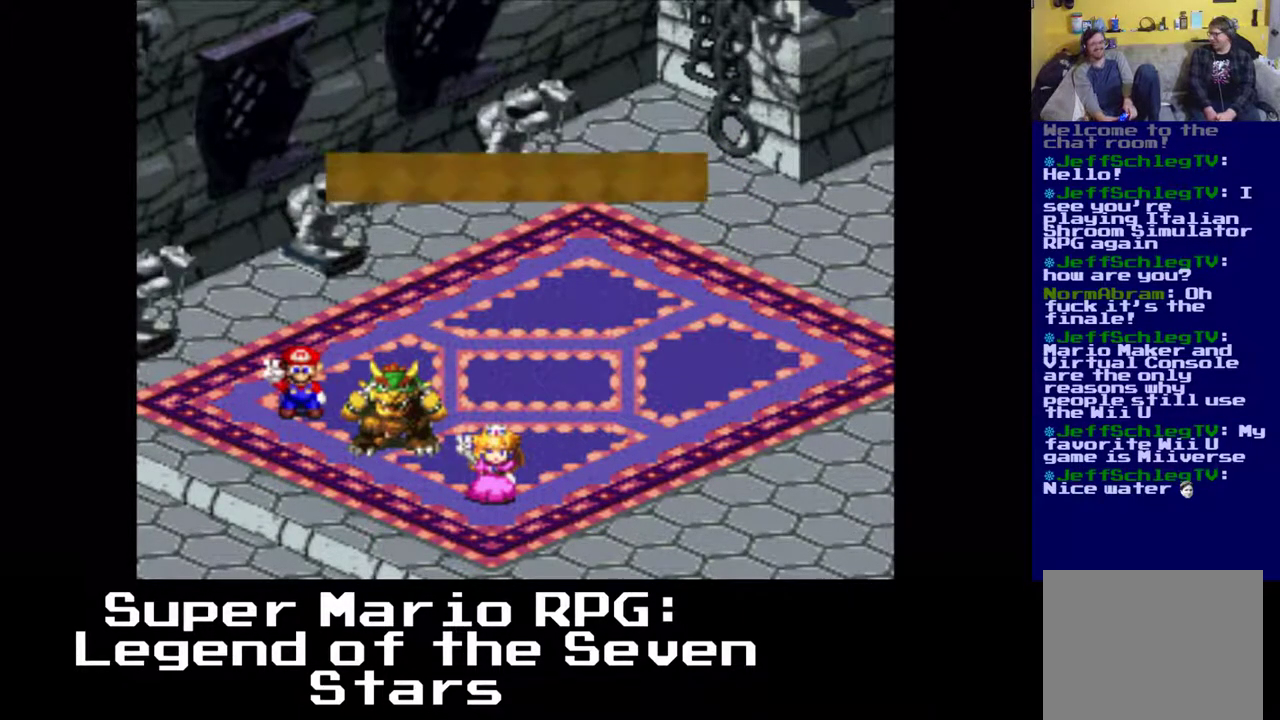
{"buttons": [], "left_stick": "center", "events": []}
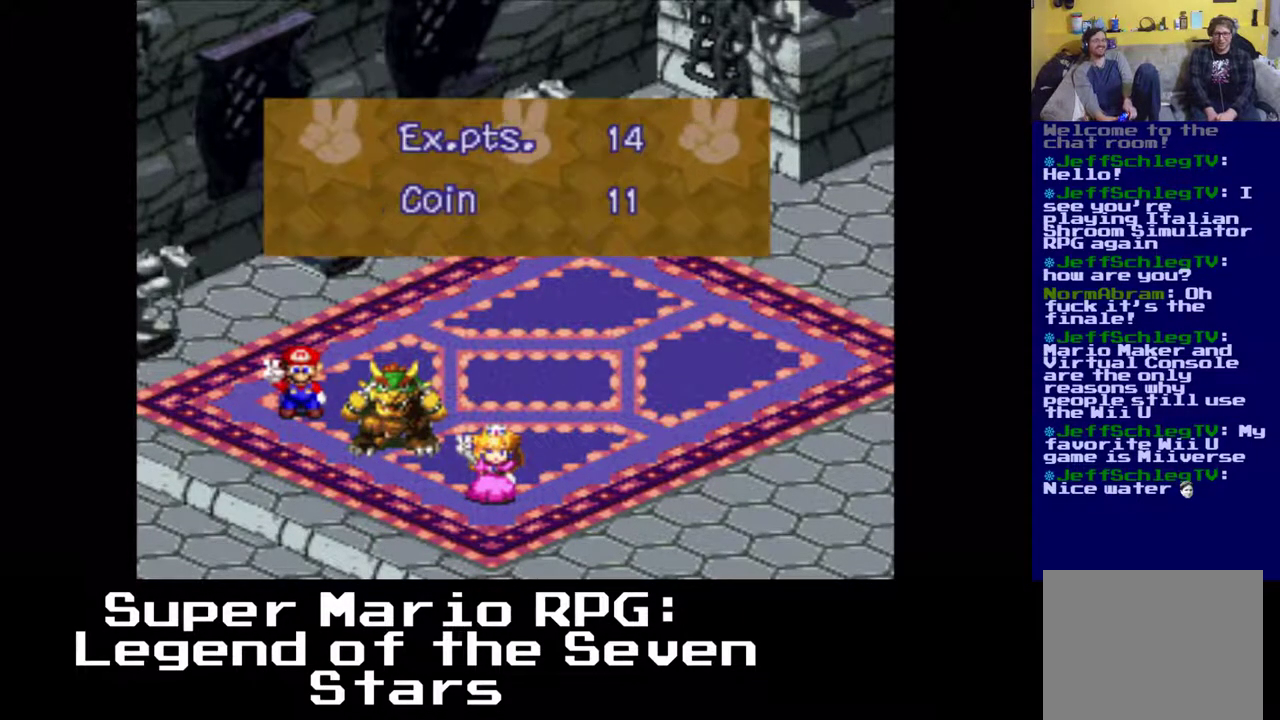
{"buttons": [], "left_stick": "center", "events": [[150, "B", "down"], [283, "B", "up"]]}
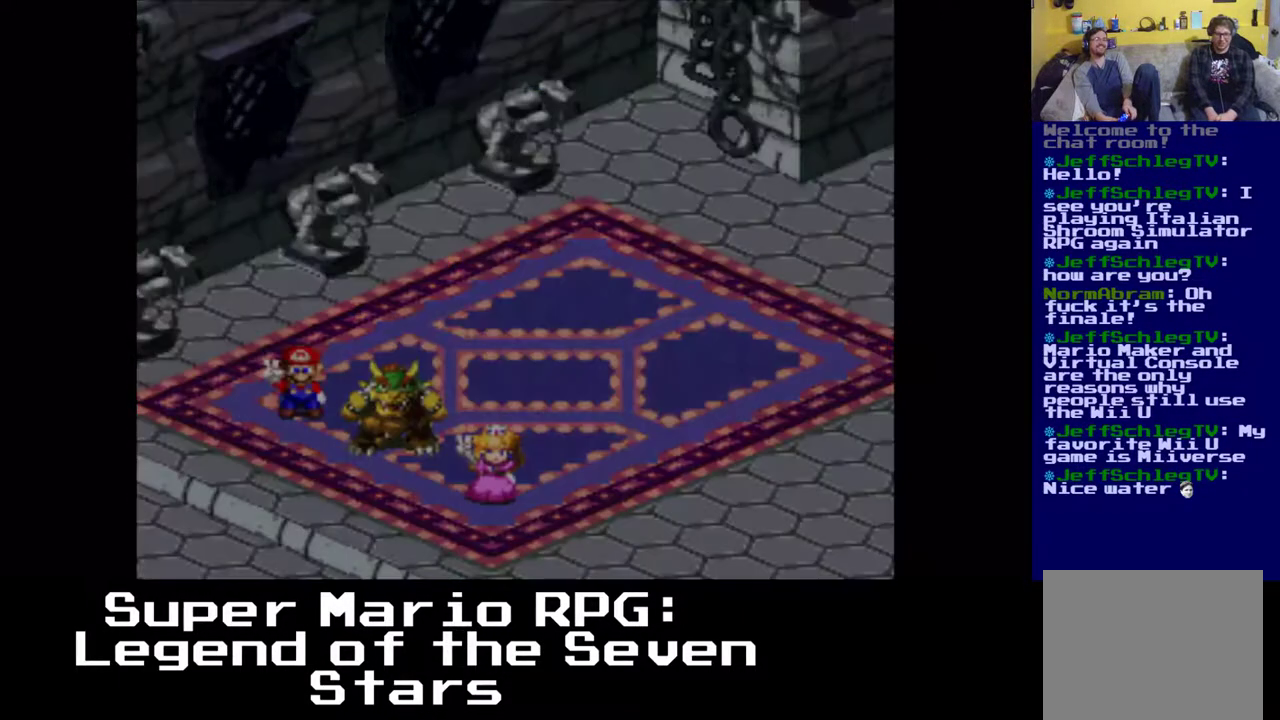
{"buttons": [], "left_stick": "center", "events": []}
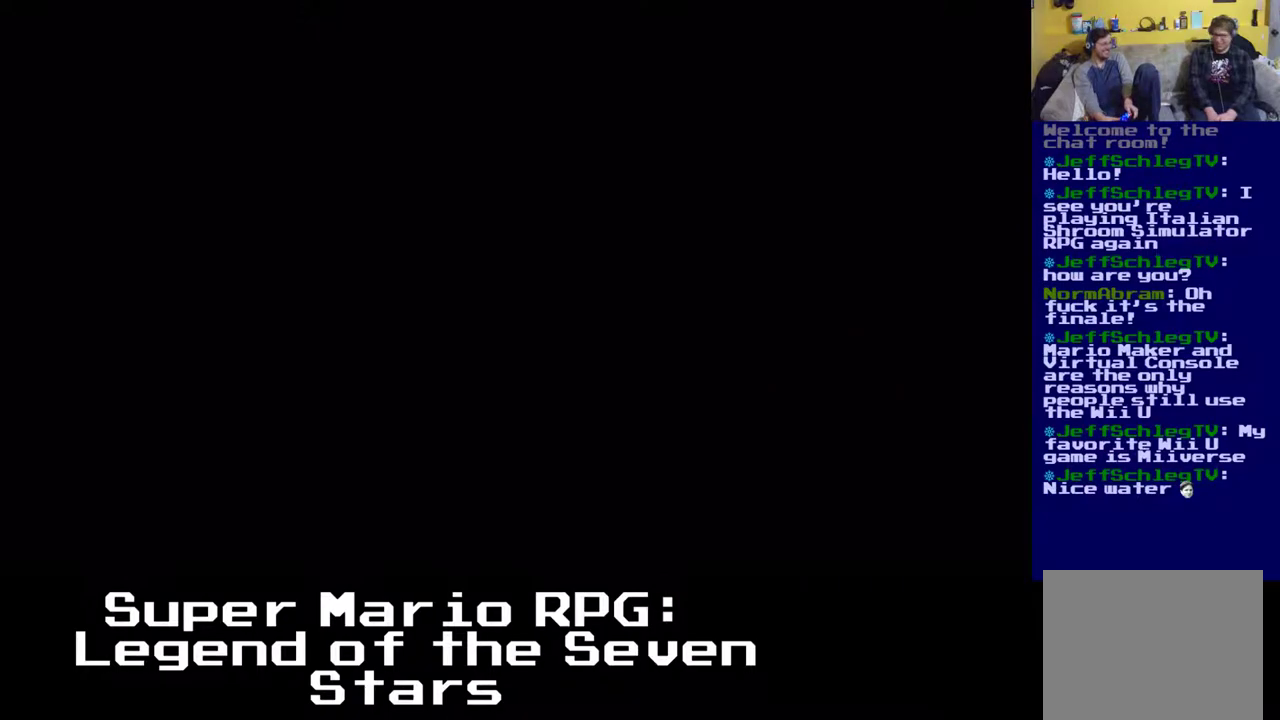
{"buttons": [], "left_stick": "center", "events": []}
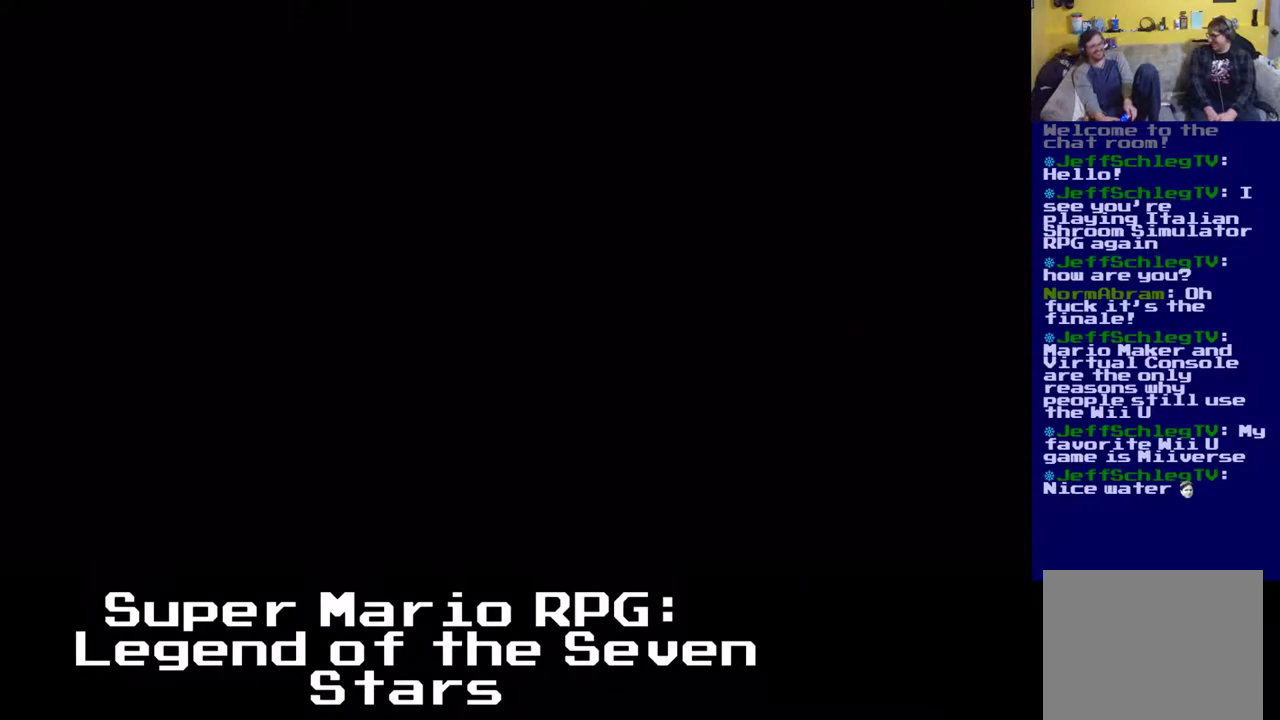
{"buttons": [], "left_stick": "center", "events": []}
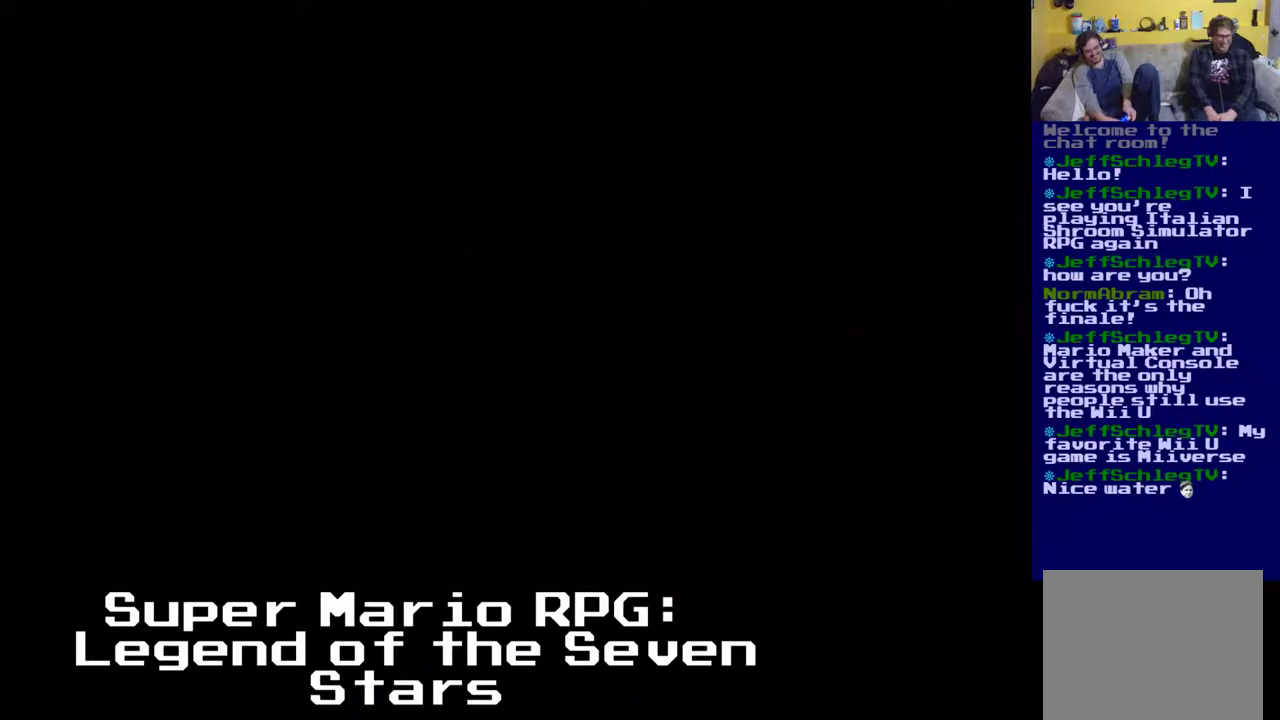
{"buttons": [], "left_stick": "center", "events": []}
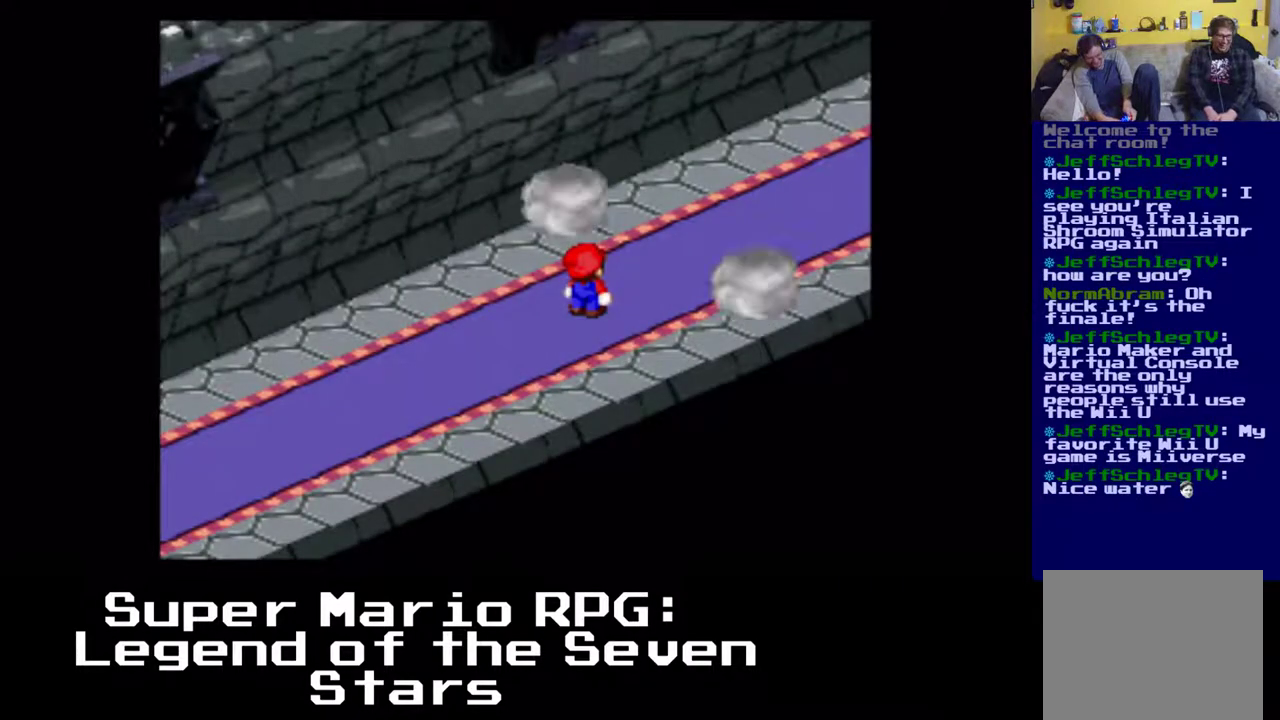
{"buttons": [], "left_stick": "center", "events": []}
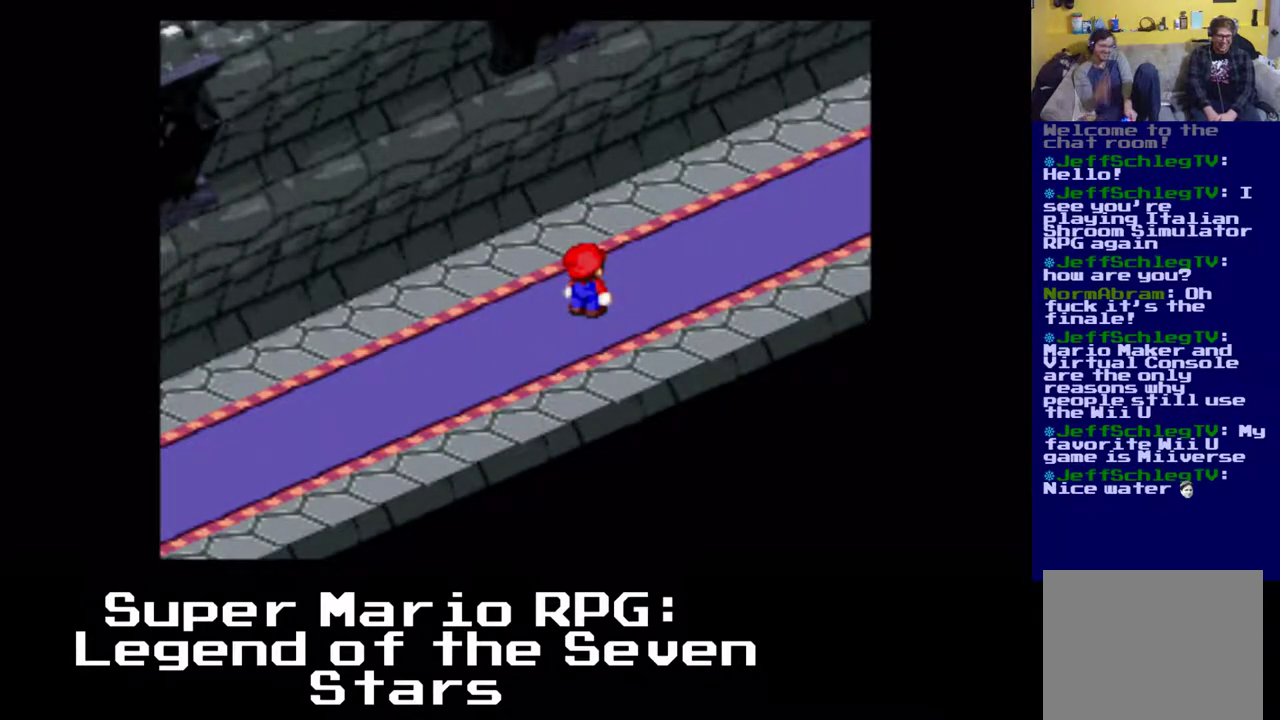
{"buttons": [], "left_stick": "center", "events": []}
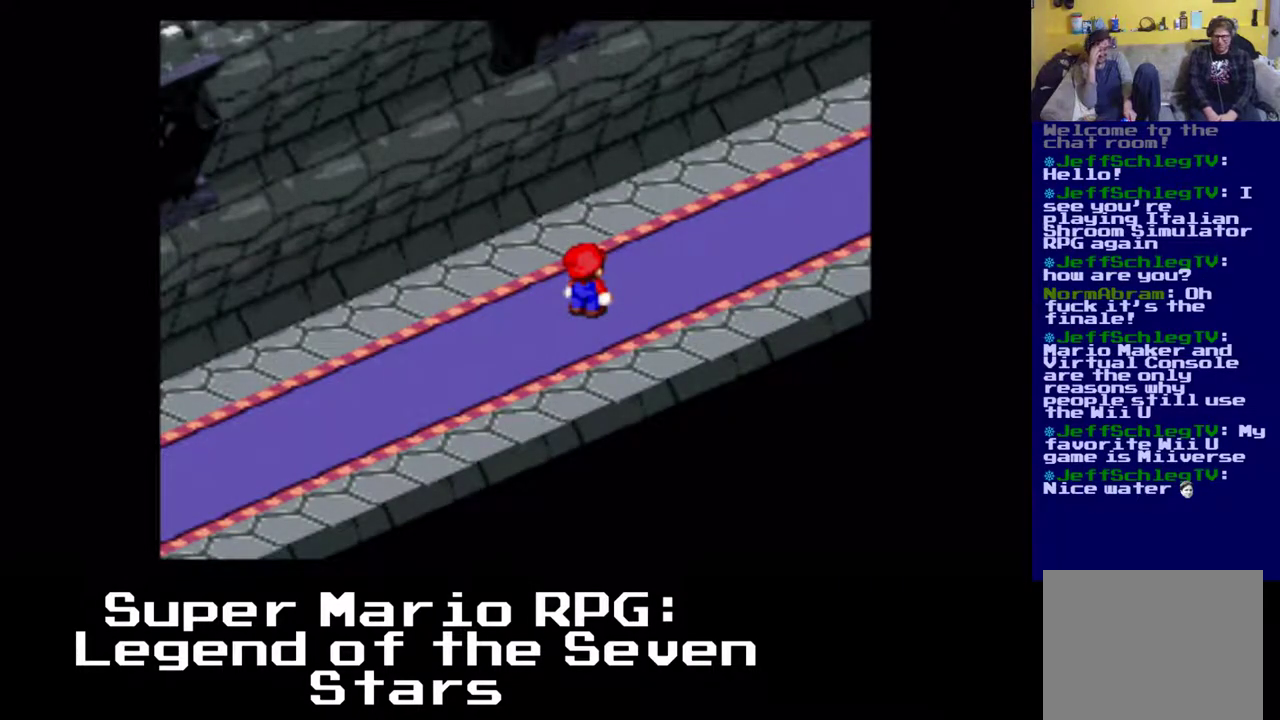
{"buttons": [], "left_stick": "center", "events": []}
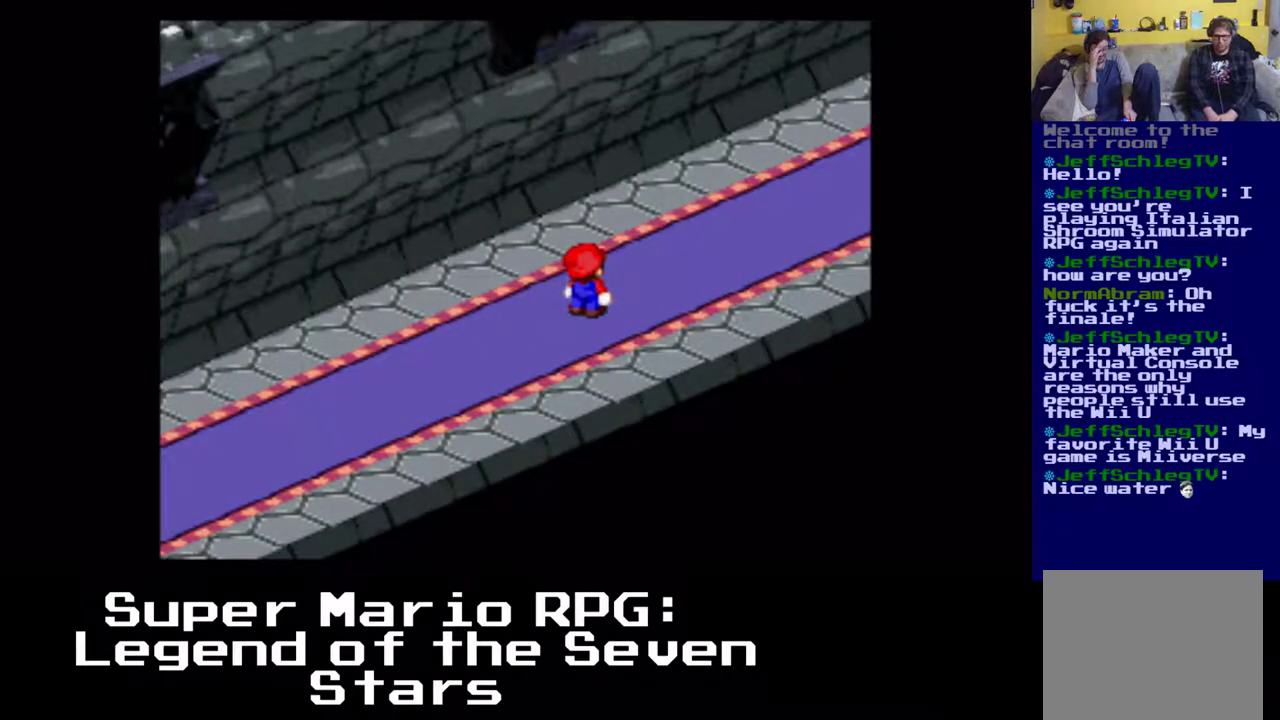
{"buttons": [], "left_stick": "center", "events": []}
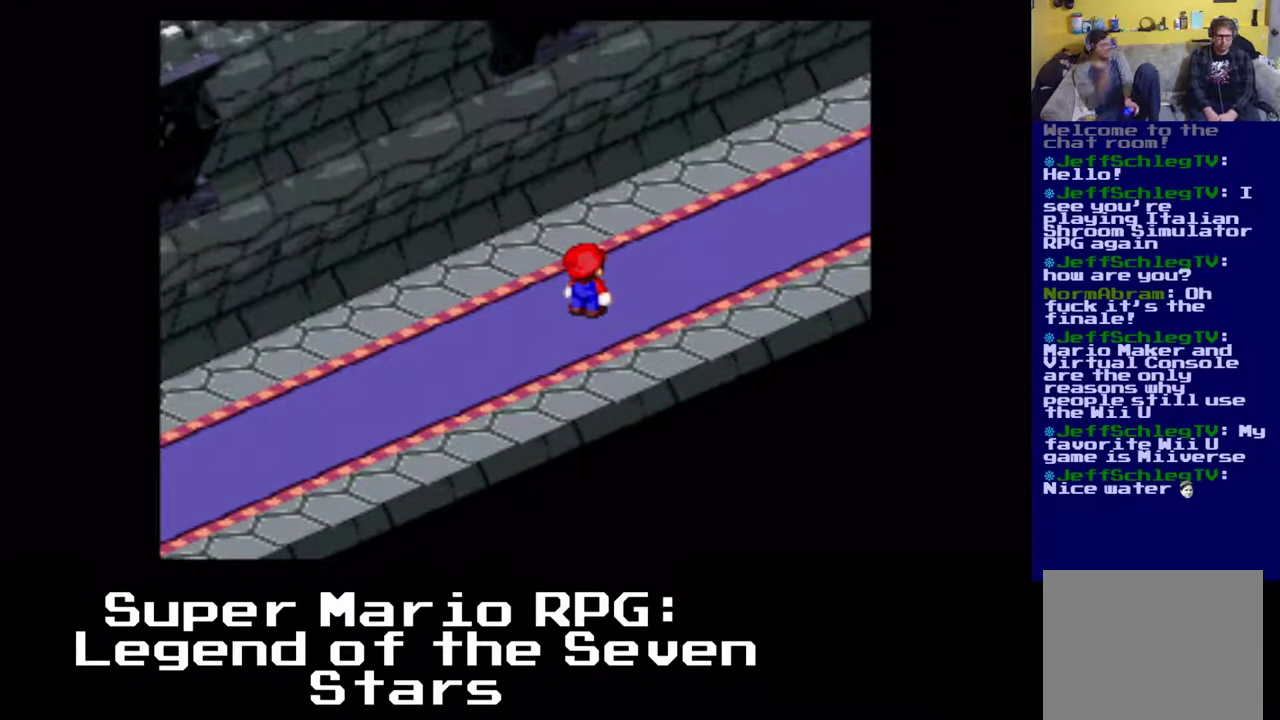
{"buttons": [], "left_stick": "center", "events": [[133, "B", "down"], [283, "B", "up"]]}
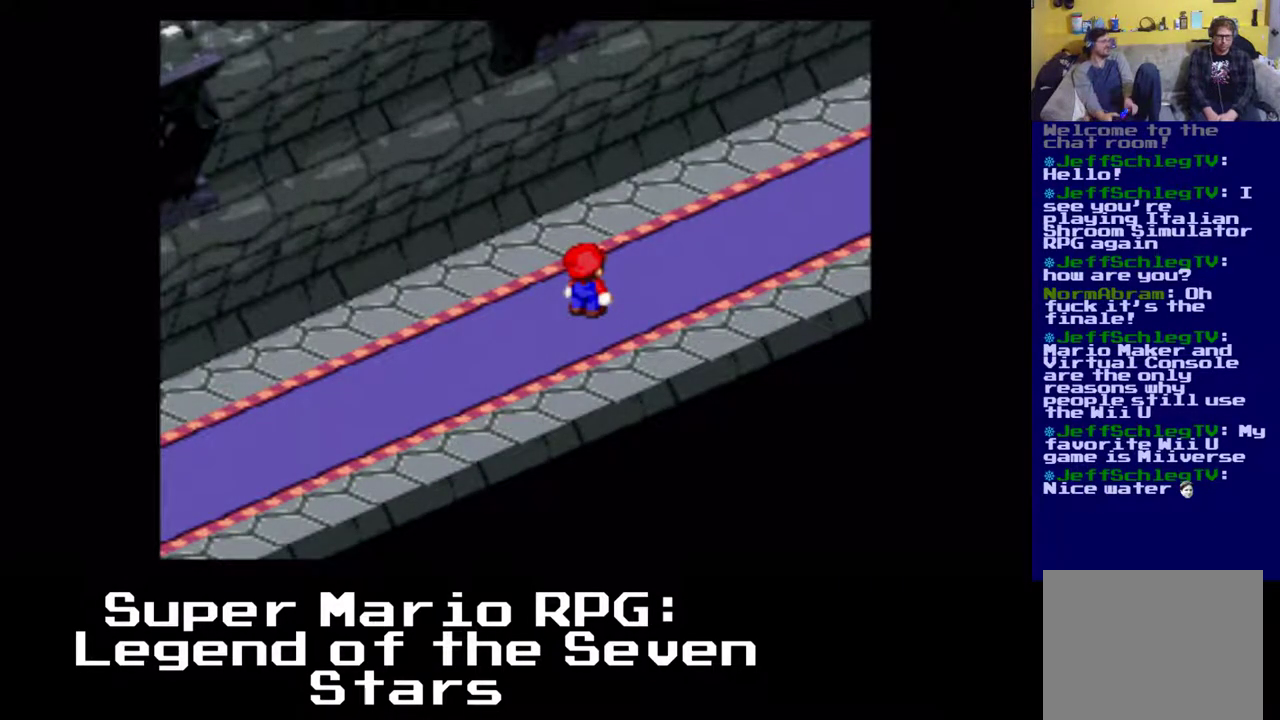
{"buttons": ["X", "DPAD_UP", "DPAD_RIGHT"], "left_stick": "center", "events": [[33, "DPAD_RIGHT", "down"], [33, "DPAD_UP", "down"], [167, "X", "down"]]}
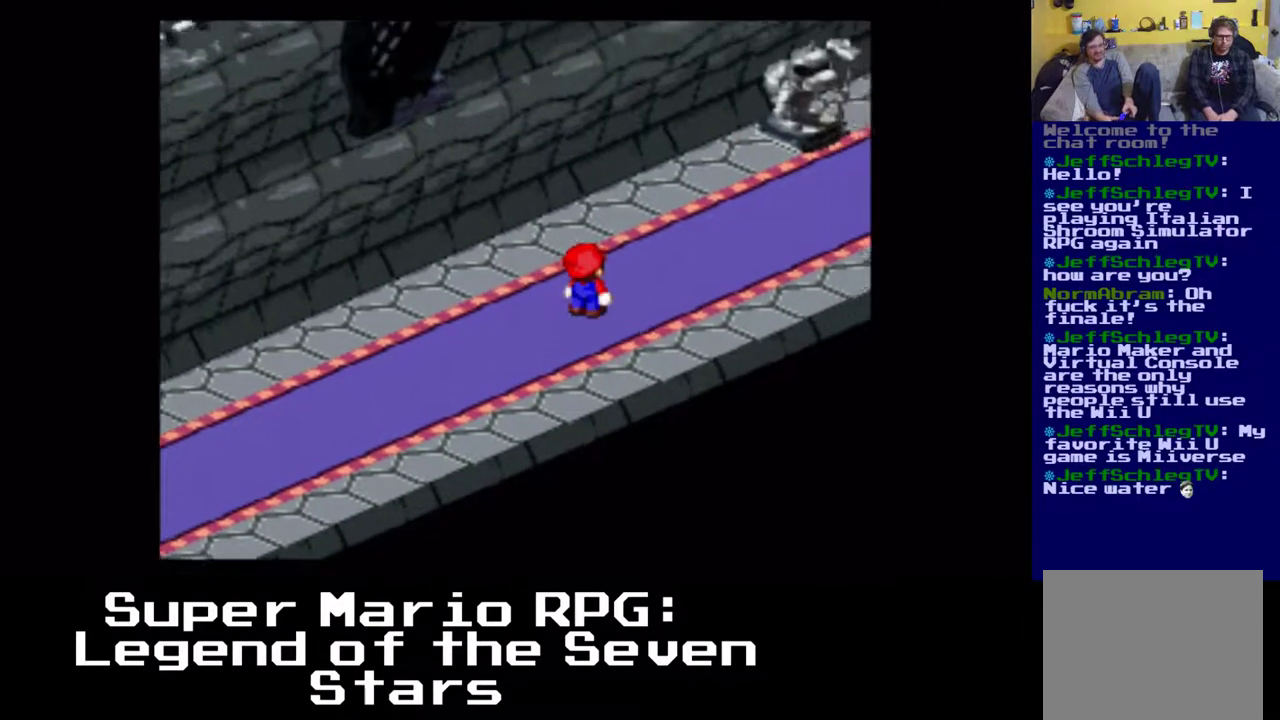
{"buttons": ["X", "DPAD_UP", "DPAD_RIGHT"], "left_stick": "center", "events": []}
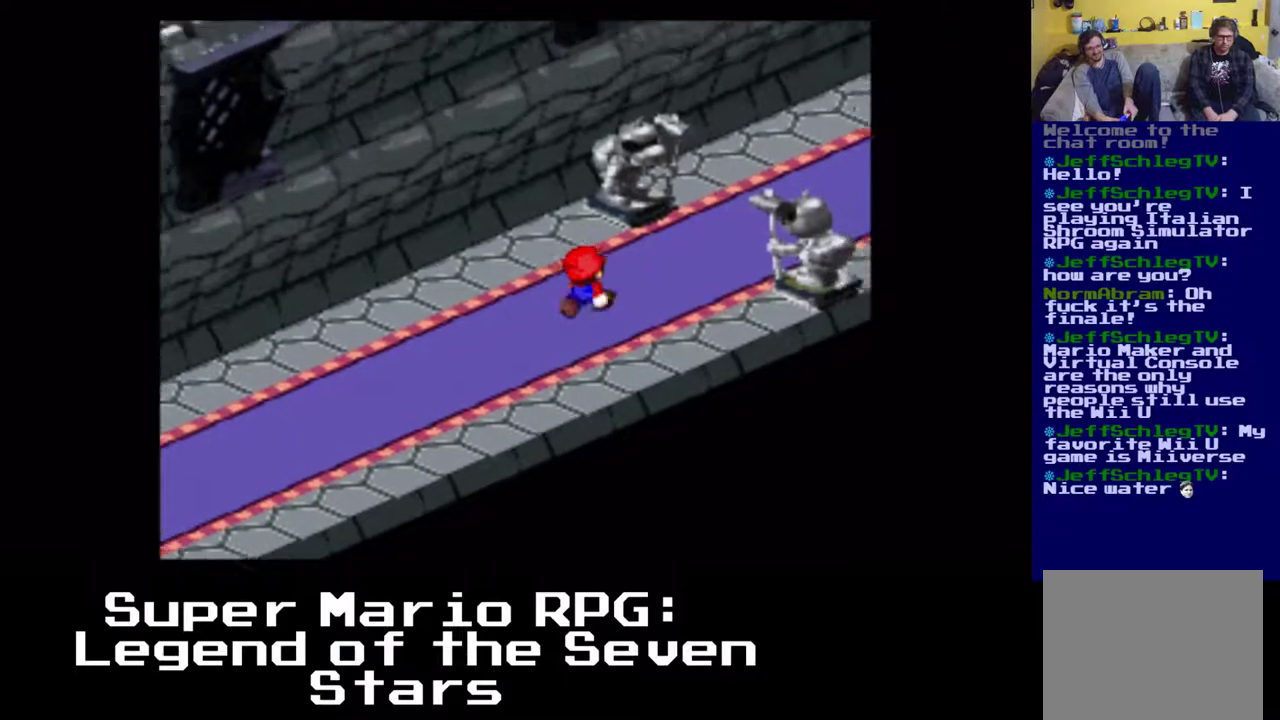
{"buttons": ["X", "DPAD_UP", "DPAD_RIGHT"], "left_stick": "center", "events": []}
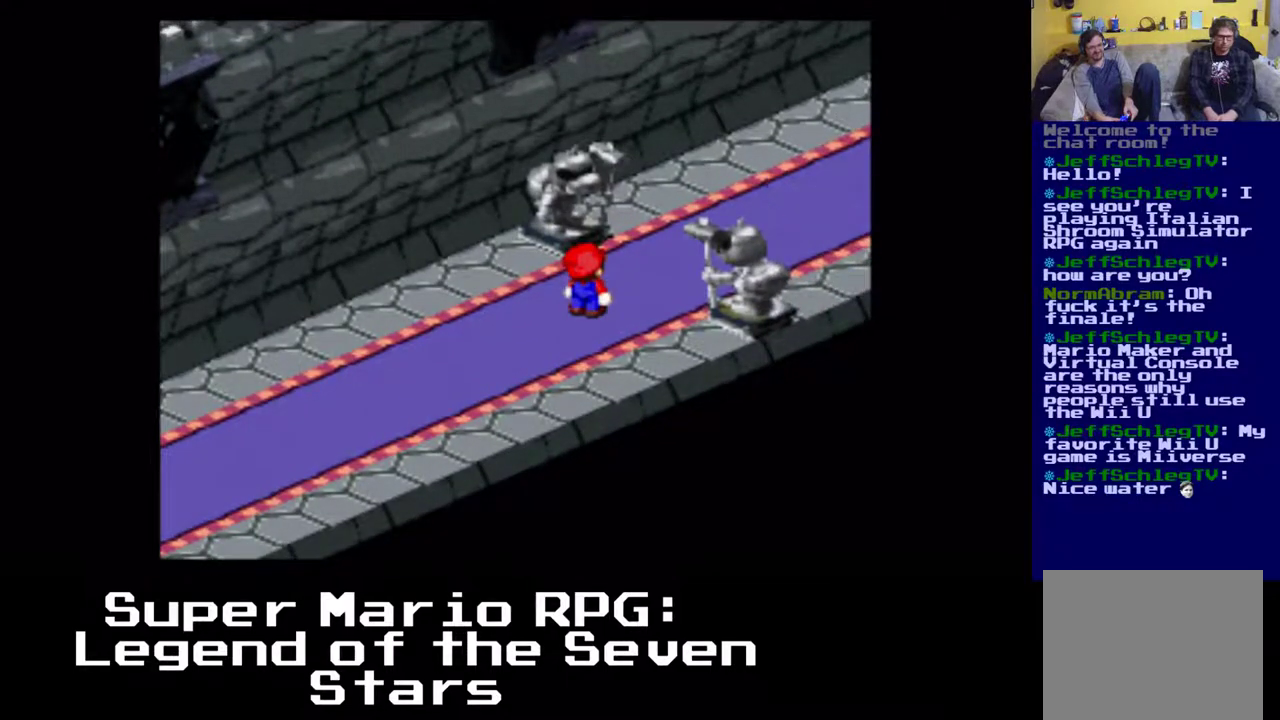
{"buttons": [], "left_stick": "center", "events": [[367, "X", "up"], [500, "DPAD_RIGHT", "up"], [500, "DPAD_UP", "up"]]}